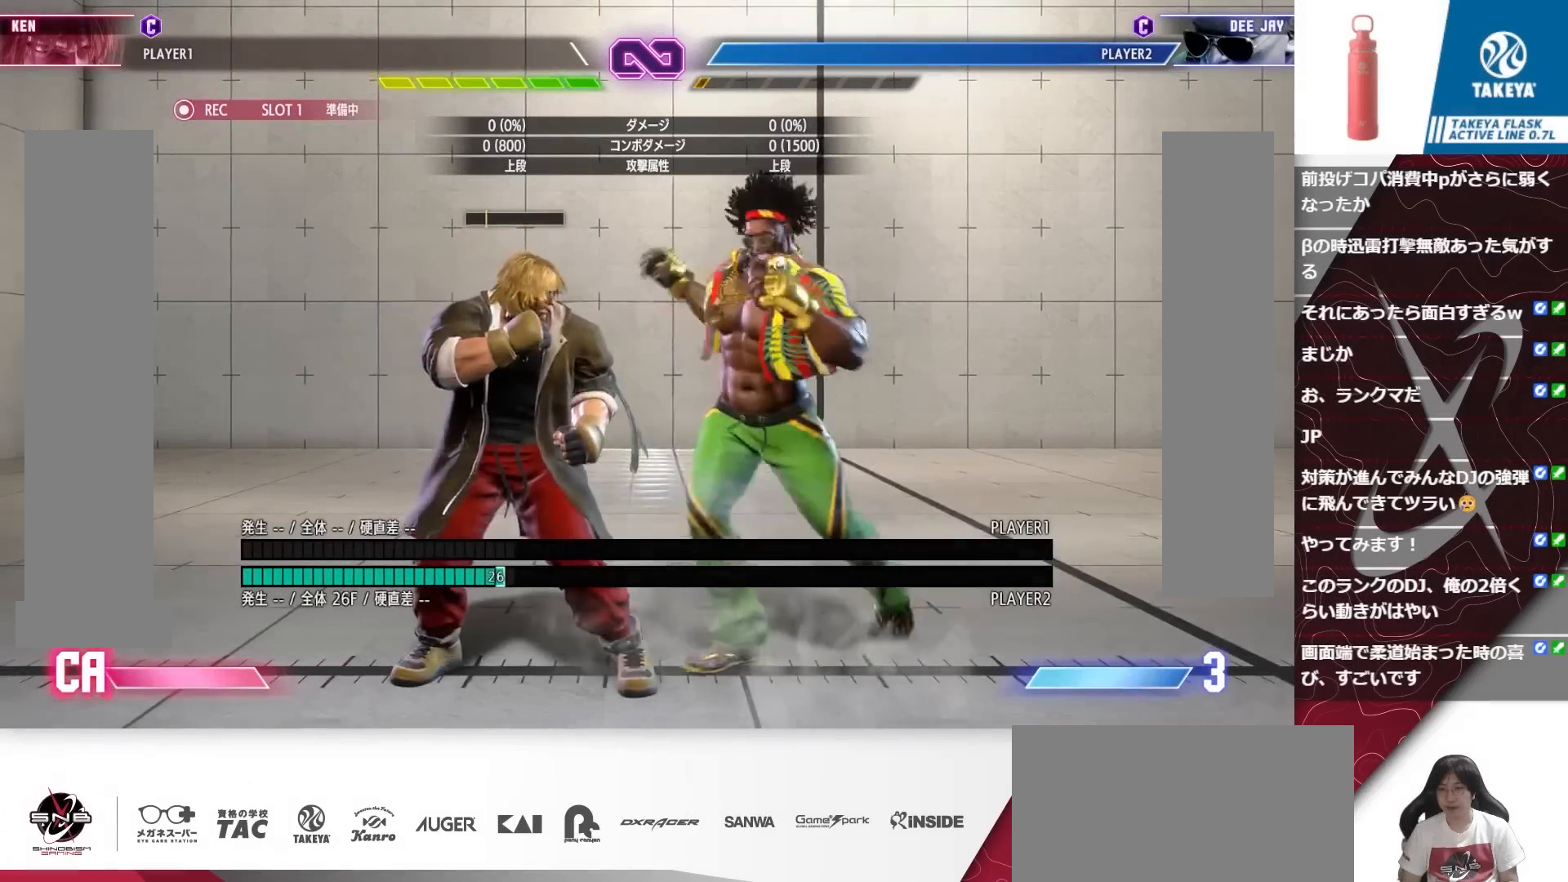
Gameplay with a controller (arcade stick); each line is a JSON object with the inputs held at the frame after it. "events" lists button and stick changes between this image and that frame as [ms after this image, input, new state], when the widget could be followed in between. Not read: DPAD_DOWN DPAD_LEFT L3 R1 R3 SELECT SQUARE TRIANGLE.
{"buttons": ["DPAD_RIGHT"], "events": [[117, "DPAD_RIGHT", "down"]]}
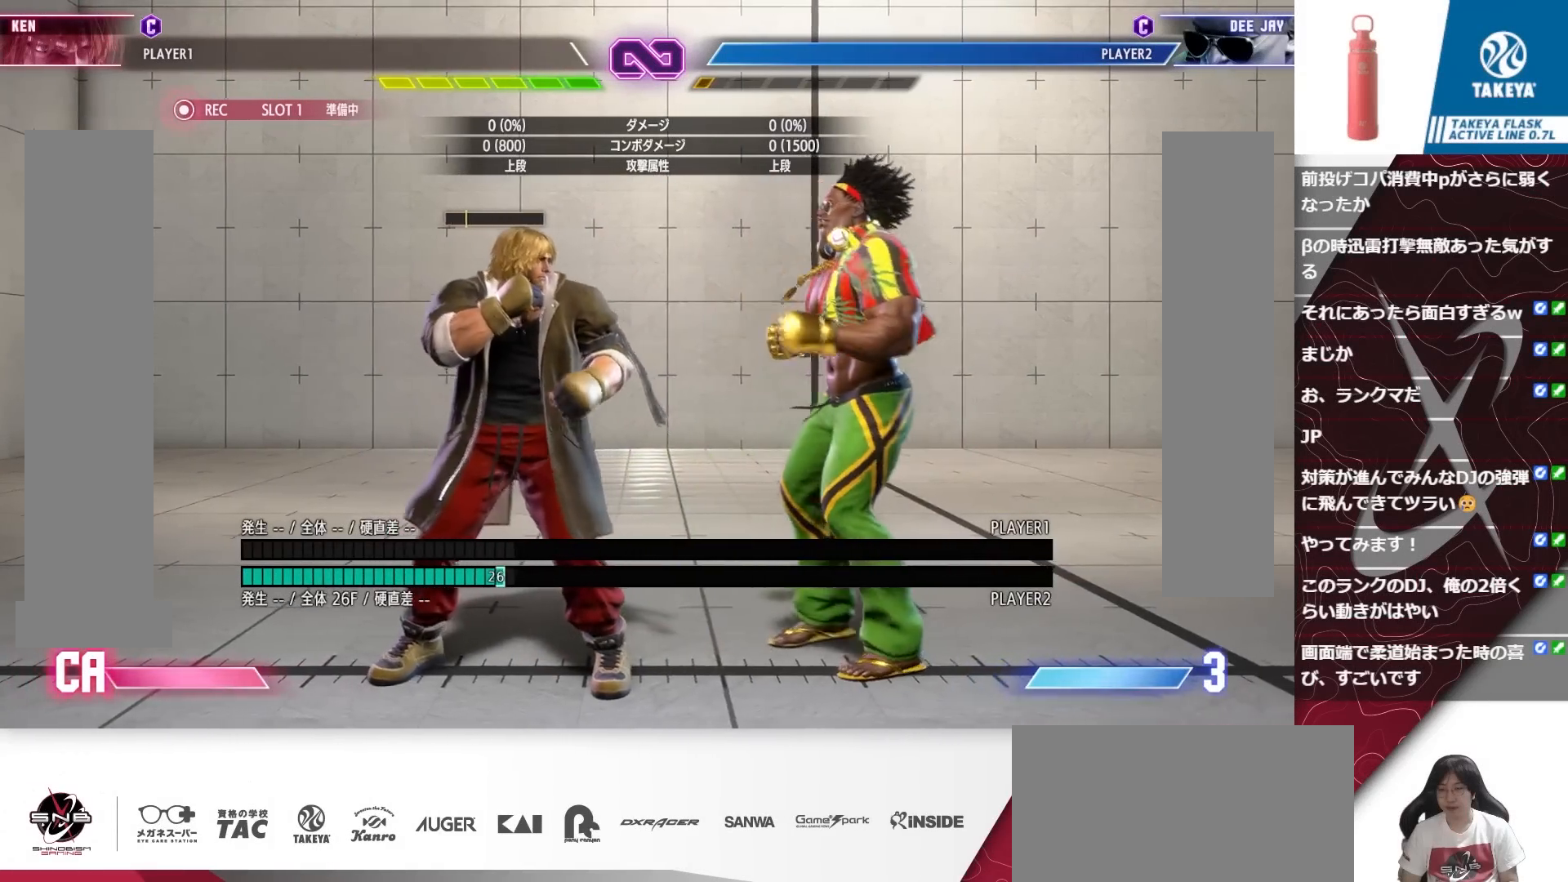
{"buttons": [], "events": [[250, "DPAD_RIGHT", "up"], [383, "CROSS", "down"], [450, "CROSS", "up"]]}
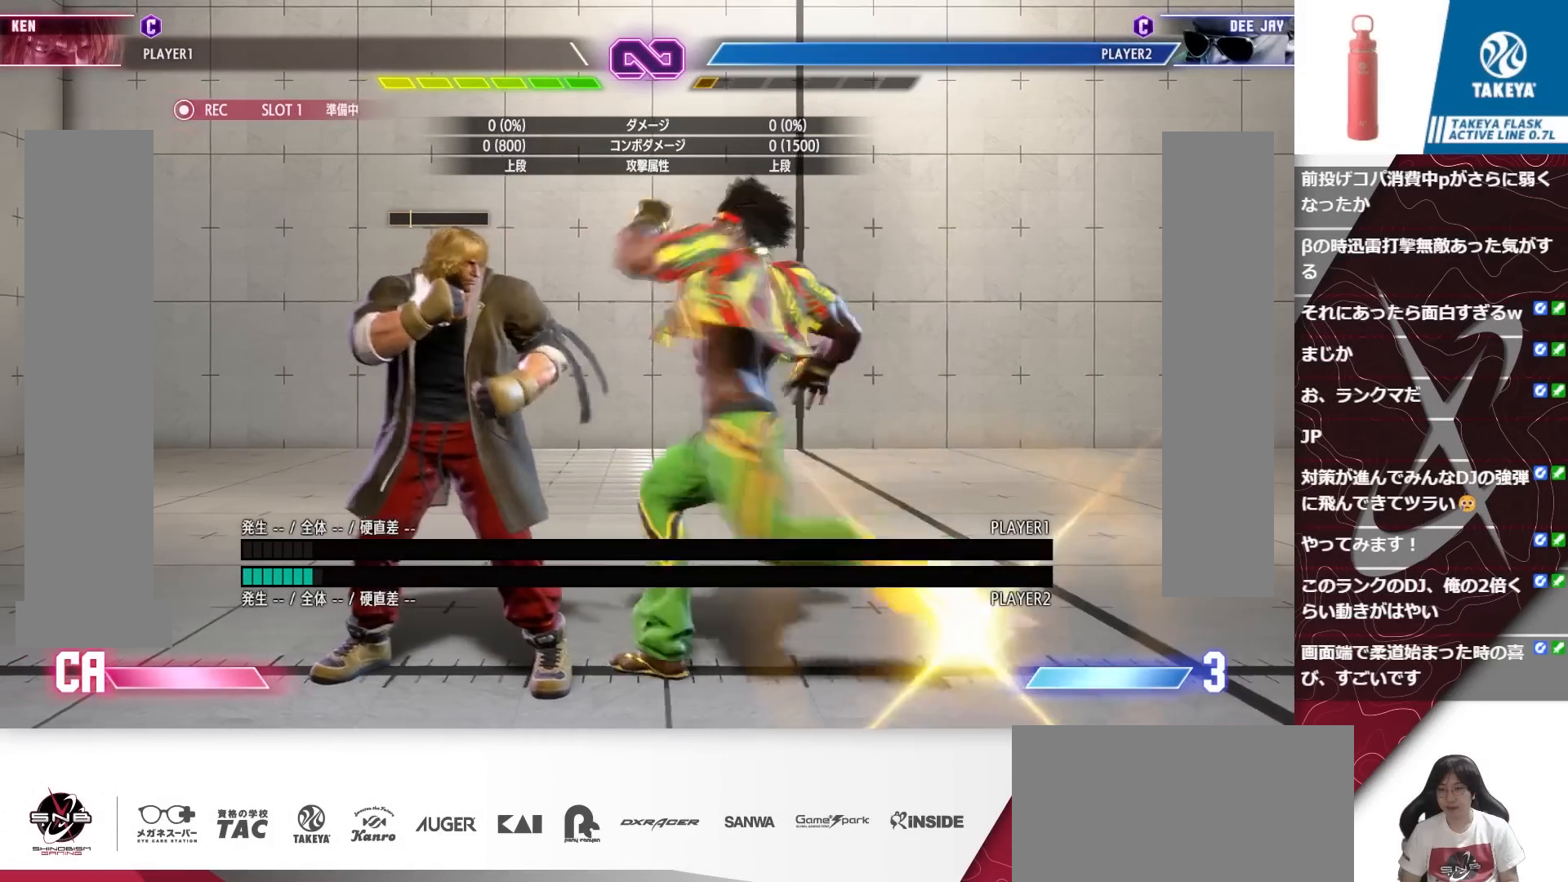
{"buttons": [], "events": []}
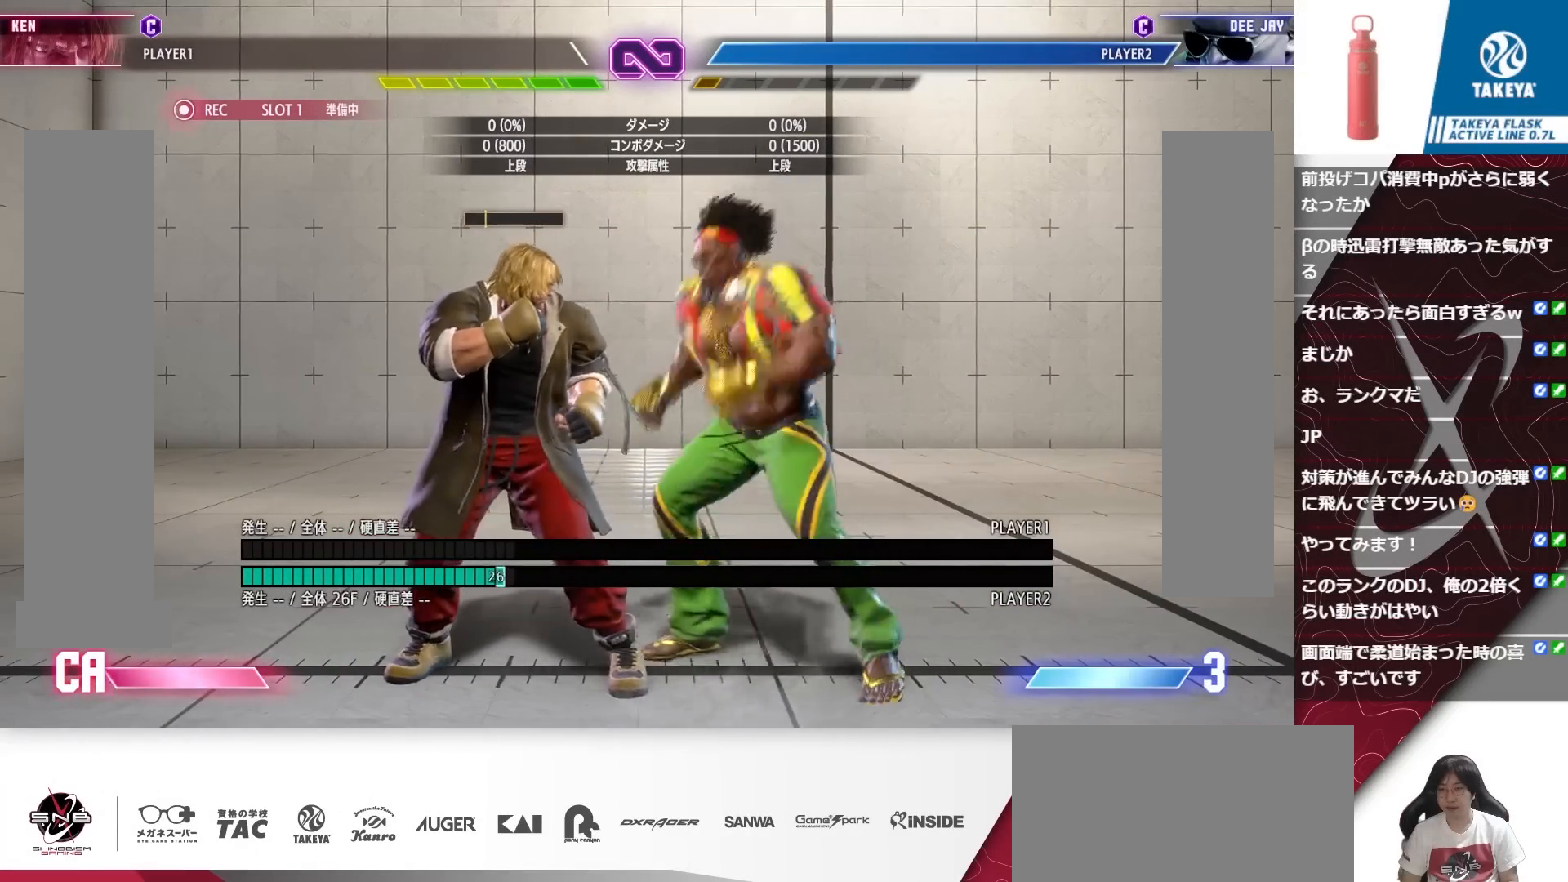
{"buttons": ["DPAD_RIGHT"], "events": [[50, "CROSS", "down"], [150, "CROSS", "up"], [483, "DPAD_RIGHT", "down"]]}
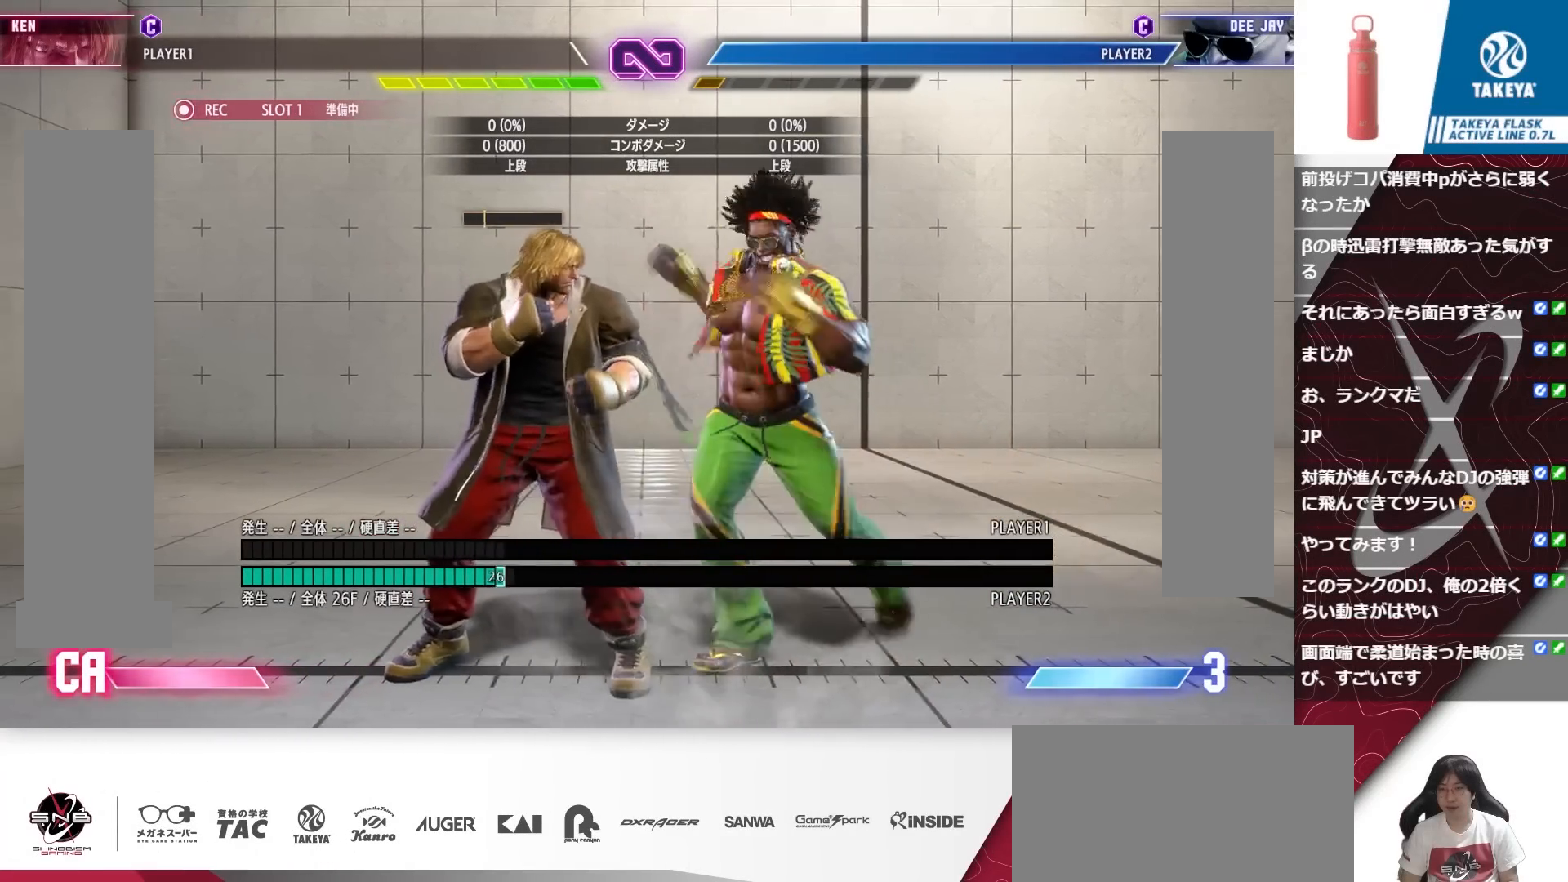
{"buttons": [], "events": [[217, "DPAD_RIGHT", "up"], [350, "CROSS", "down"], [450, "CROSS", "up"]]}
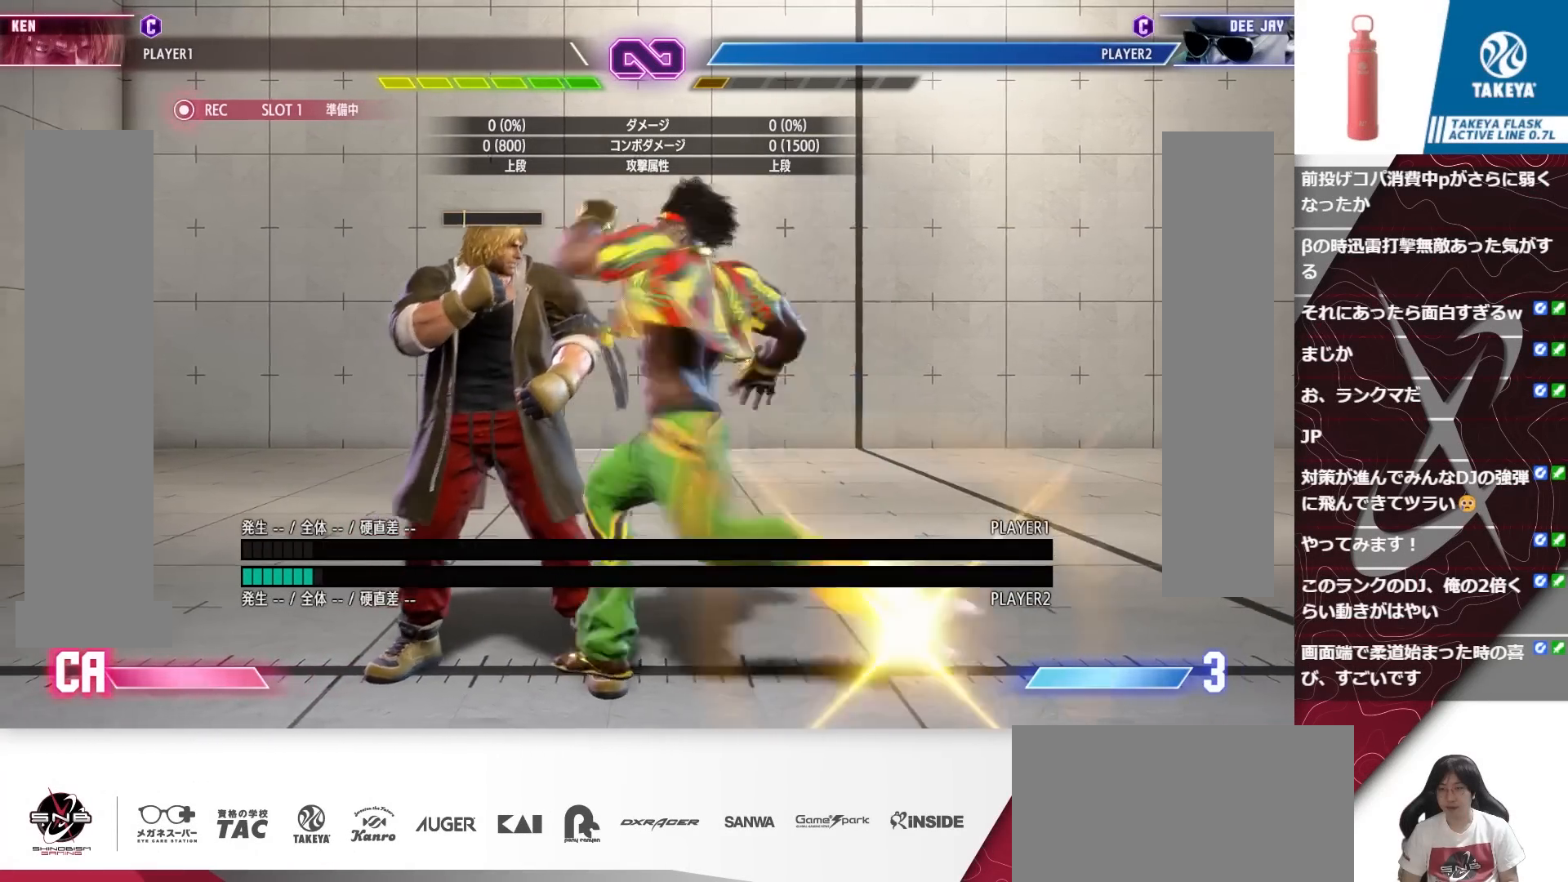
{"buttons": [], "events": [[250, "CROSS", "down"], [417, "CROSS", "up"]]}
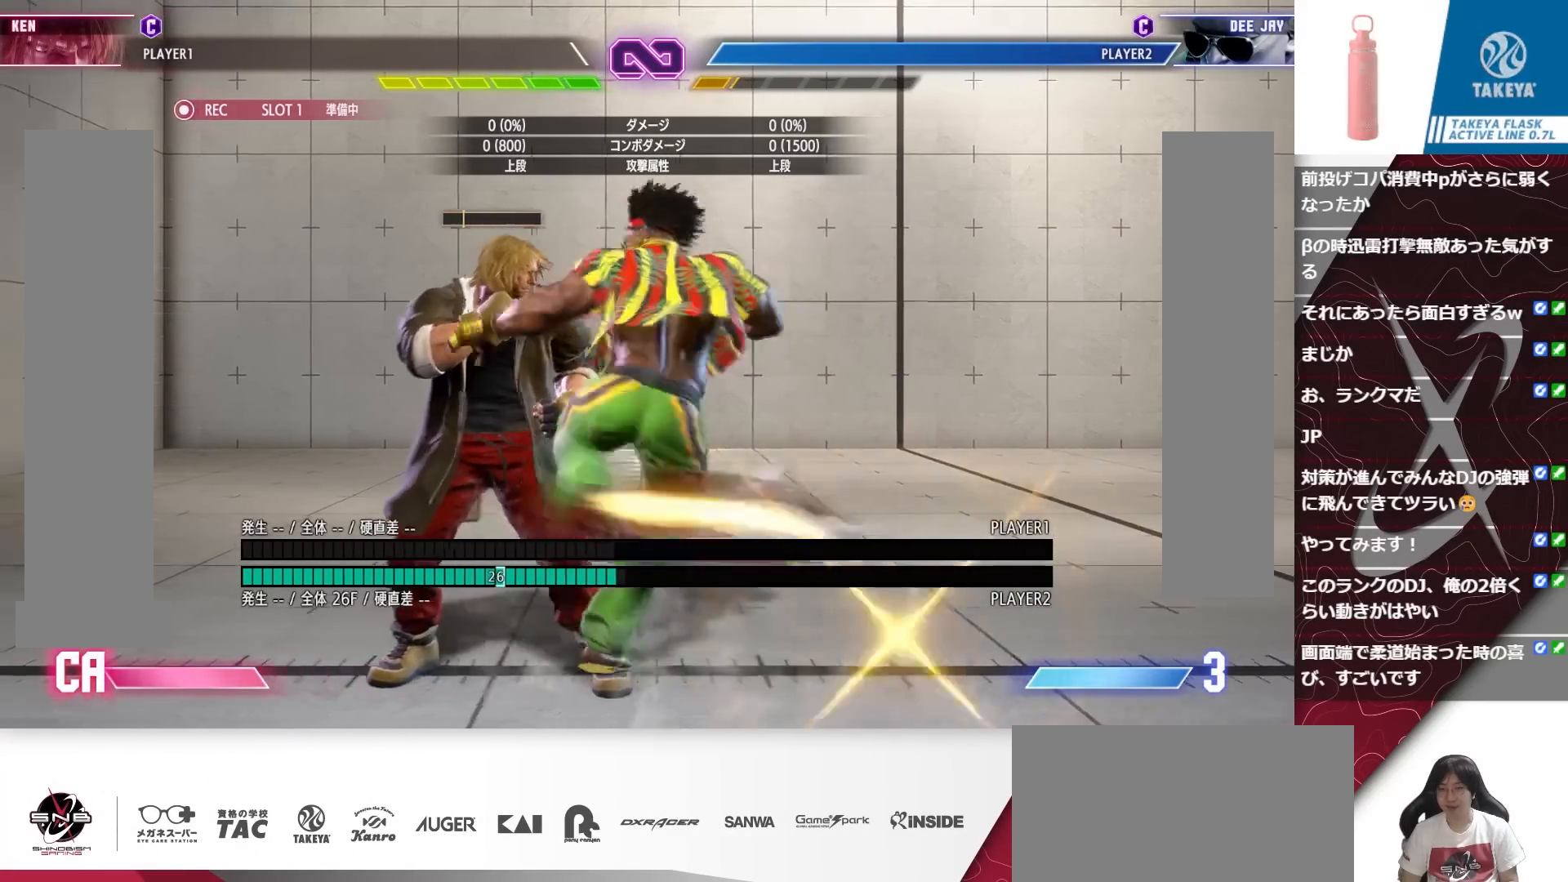
{"buttons": [], "events": [[250, "CROSS", "down"], [383, "CROSS", "up"]]}
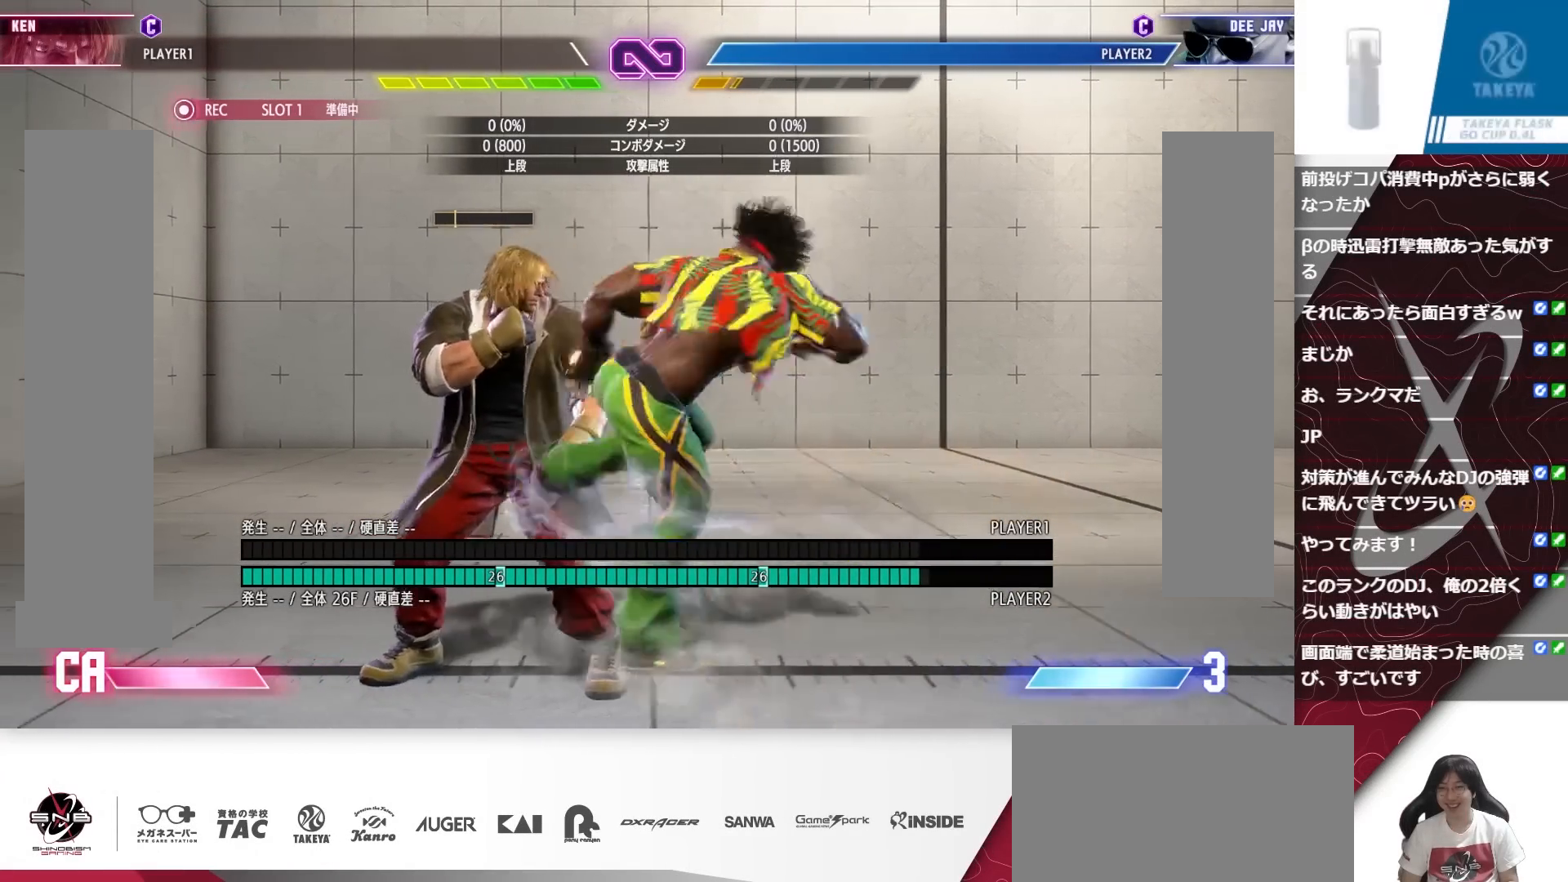
{"buttons": [], "events": [[217, "CROSS", "down"], [350, "CROSS", "up"]]}
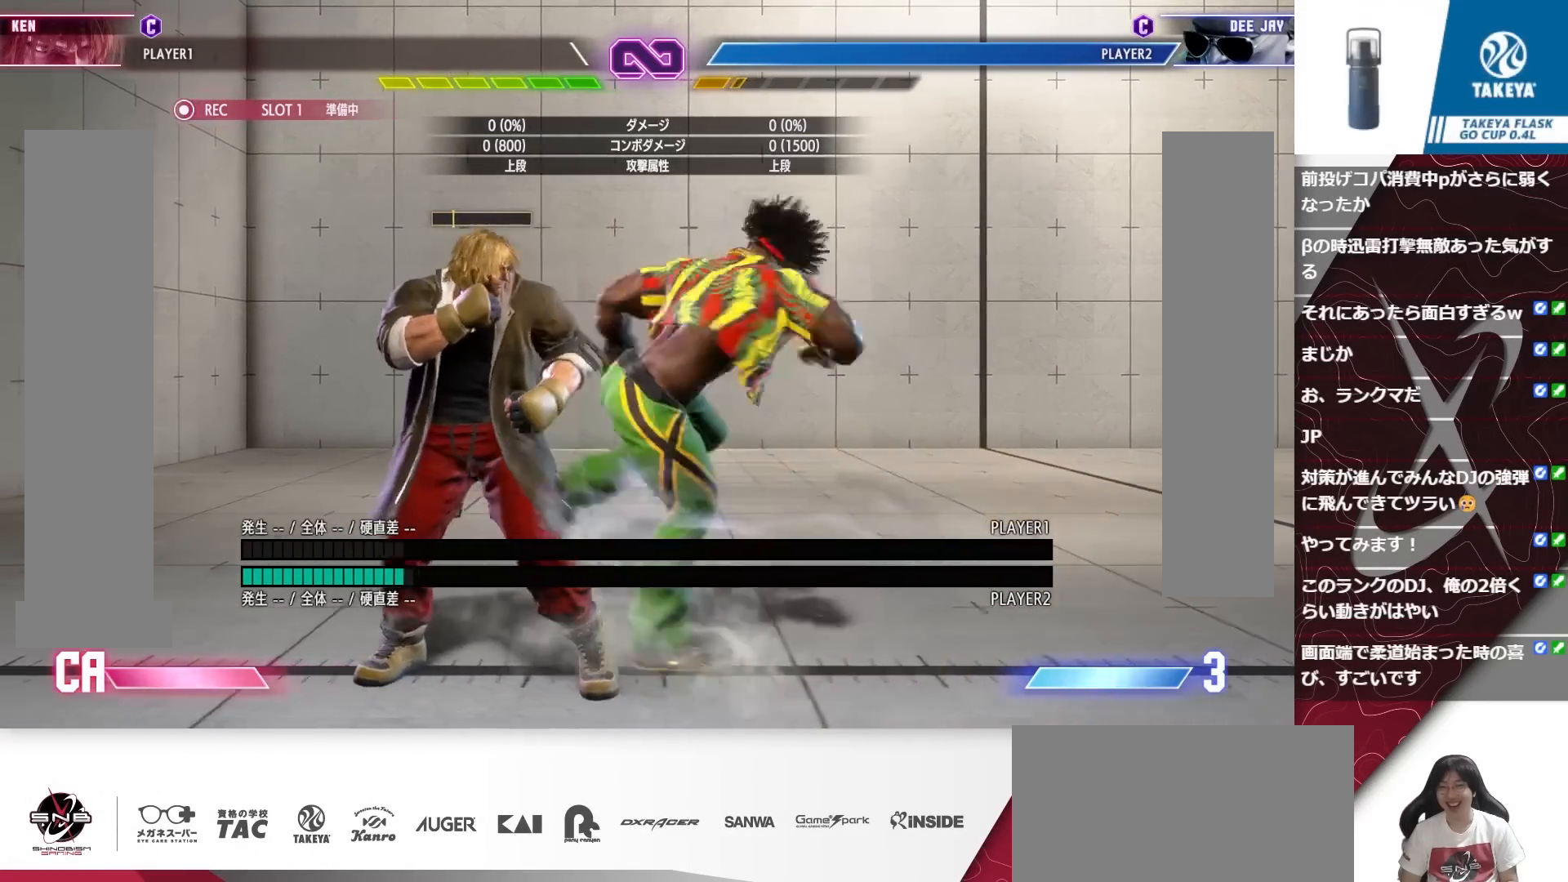
{"buttons": [], "events": [[250, "CROSS", "down"], [383, "CROSS", "up"]]}
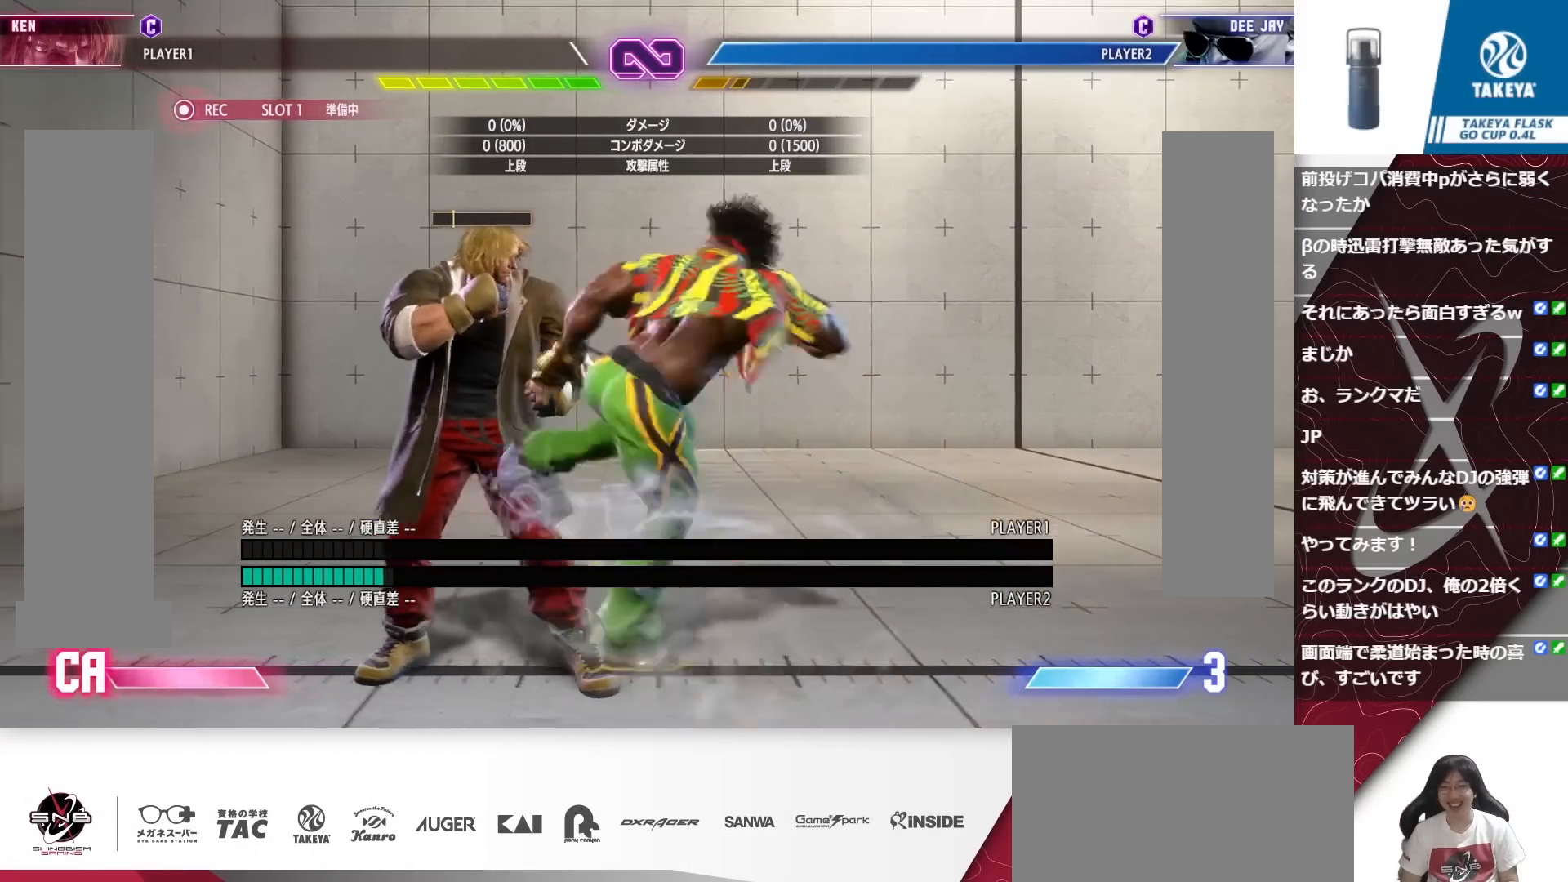
{"buttons": ["DPAD_RIGHT"], "events": [[83, "DPAD_RIGHT", "down"]]}
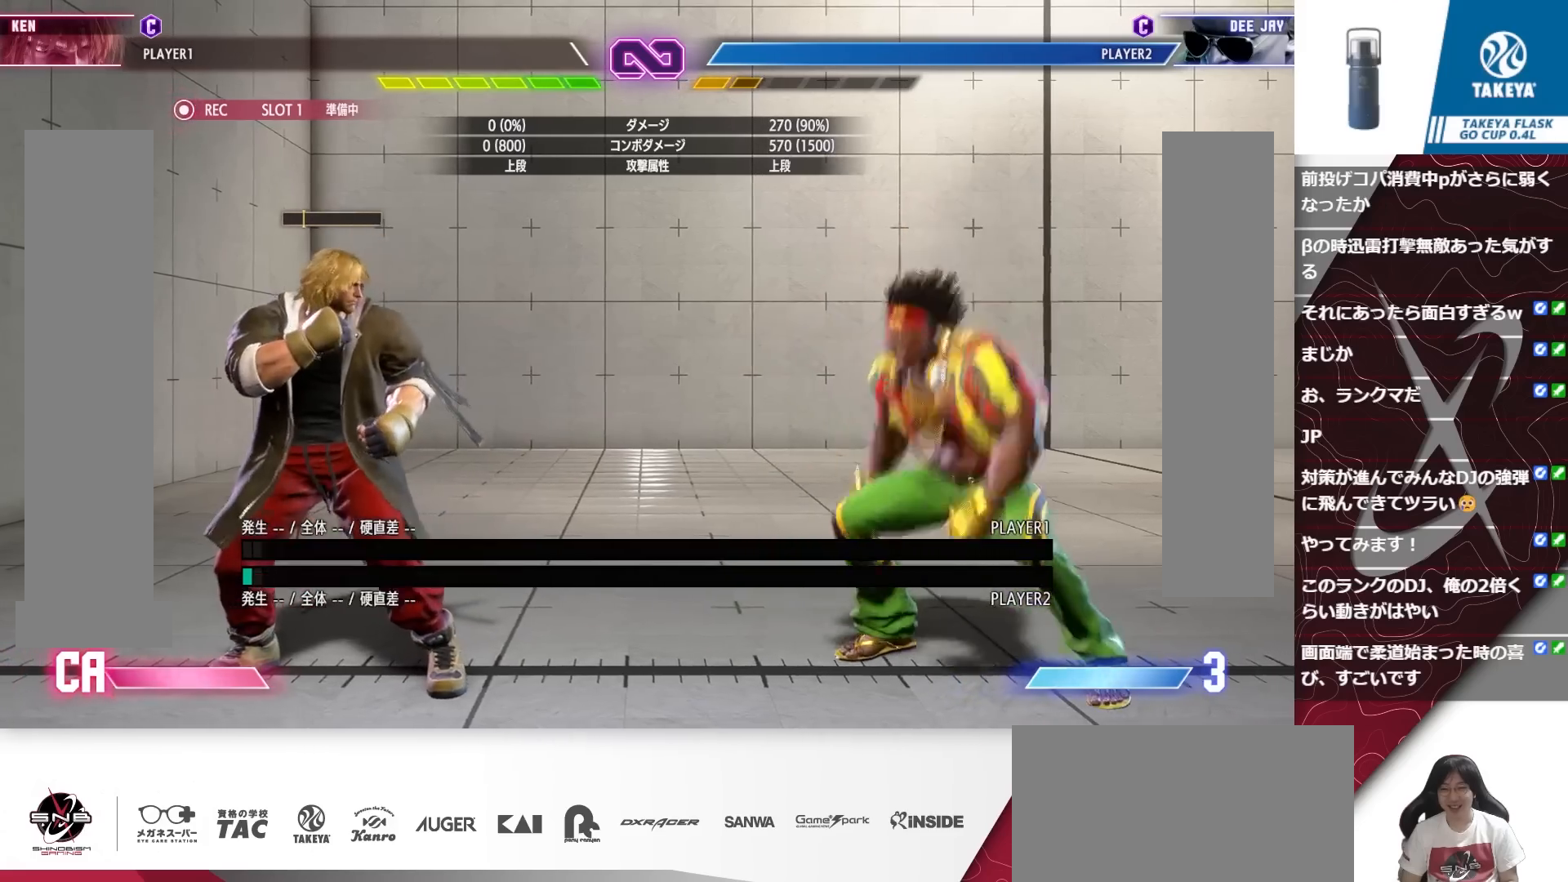
{"buttons": ["DPAD_RIGHT"], "events": []}
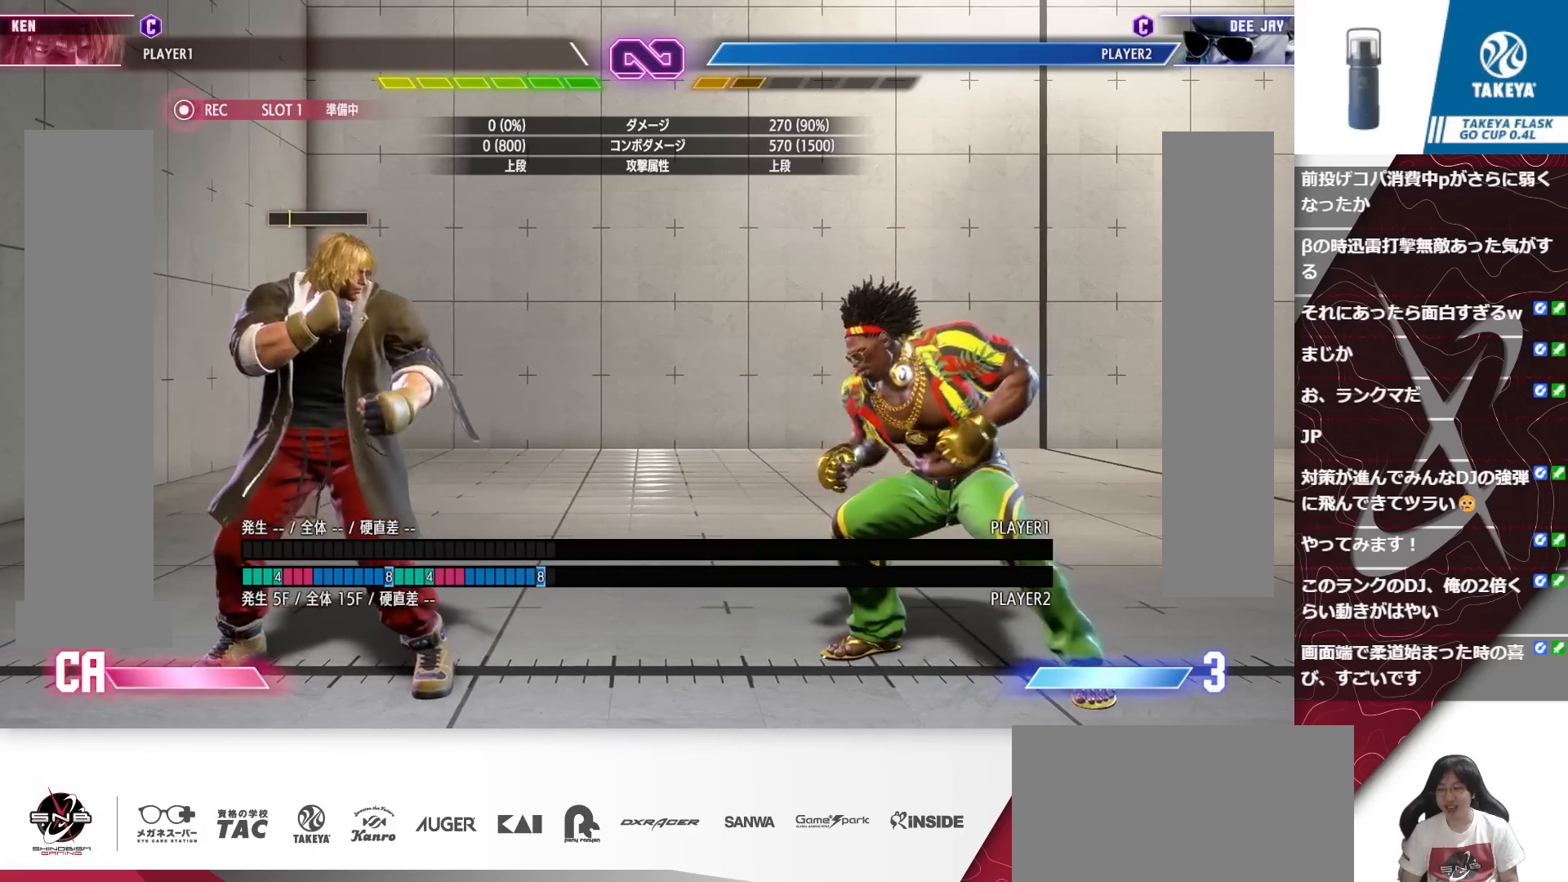
{"buttons": ["DPAD_RIGHT"], "events": []}
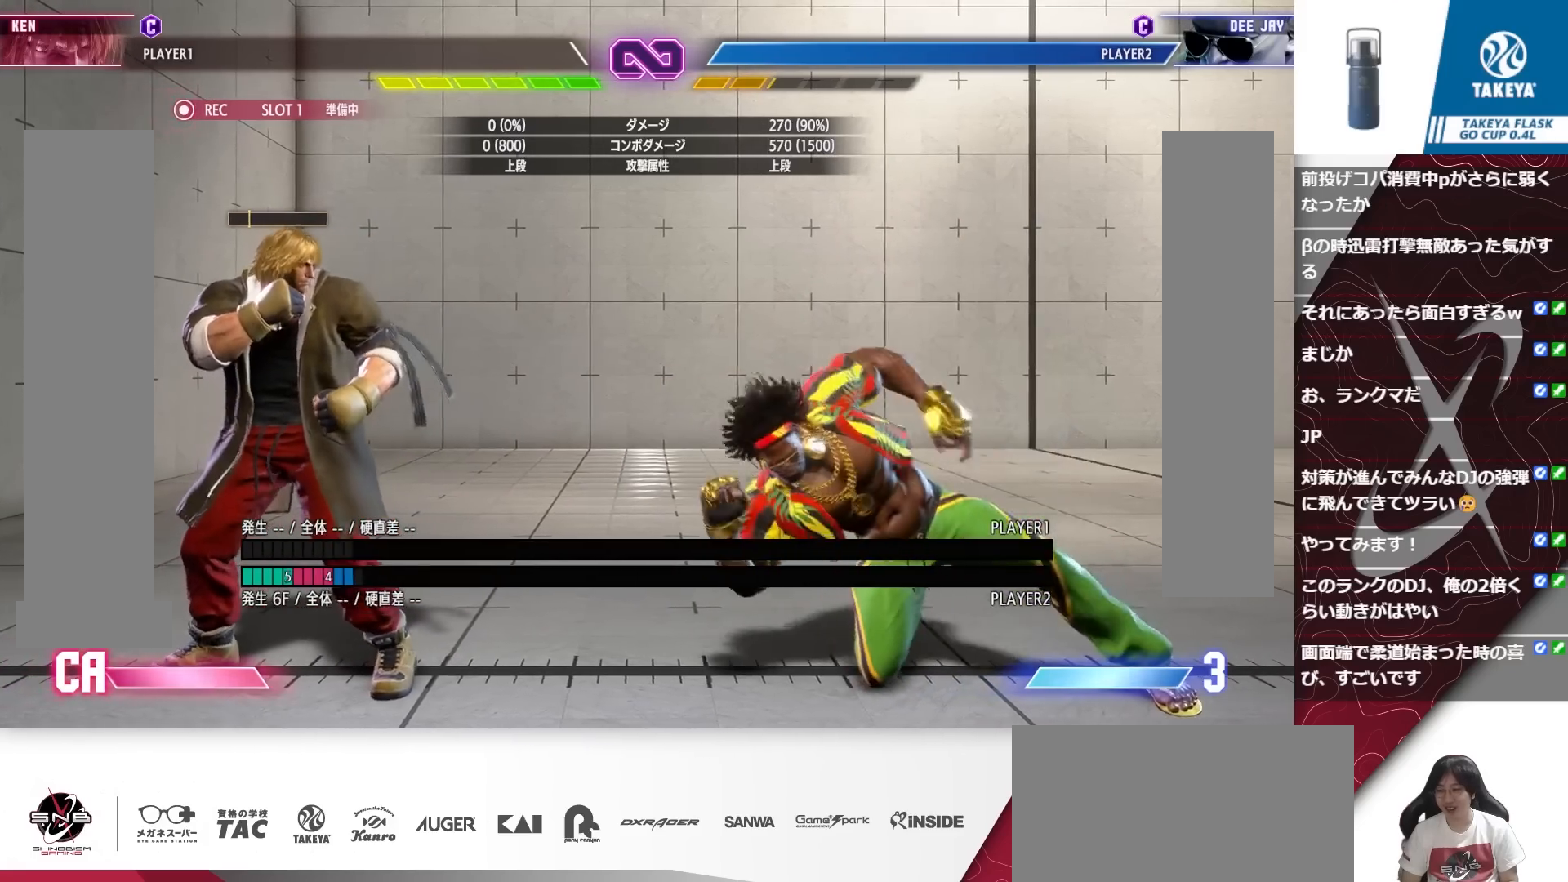
{"buttons": ["DPAD_RIGHT"], "events": []}